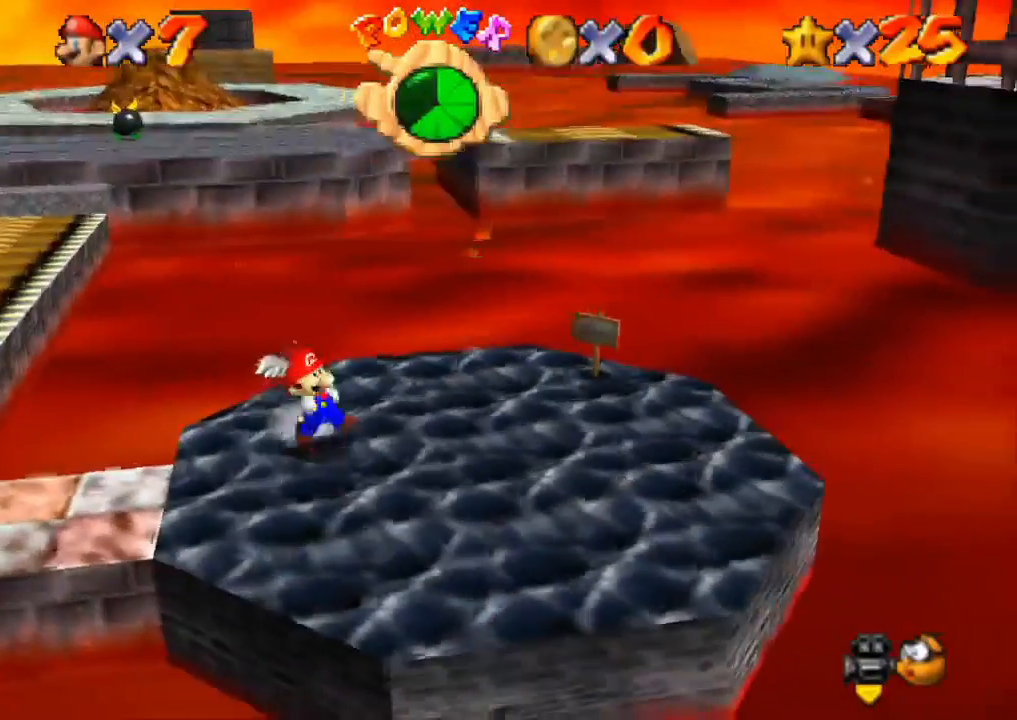
Gameplay with a controller (PlayStation layout); each line is a JSON object with the inputs held at the frame after it. "events" lists button and stick changes between this image and that frame as [ms after this image, input, new state], when the widget could be followed in between. Not read: R3.
{"buttons": [], "left_stick": "up-left", "right_stick": "center", "events": [[467, "left_stick", "up-left"]]}
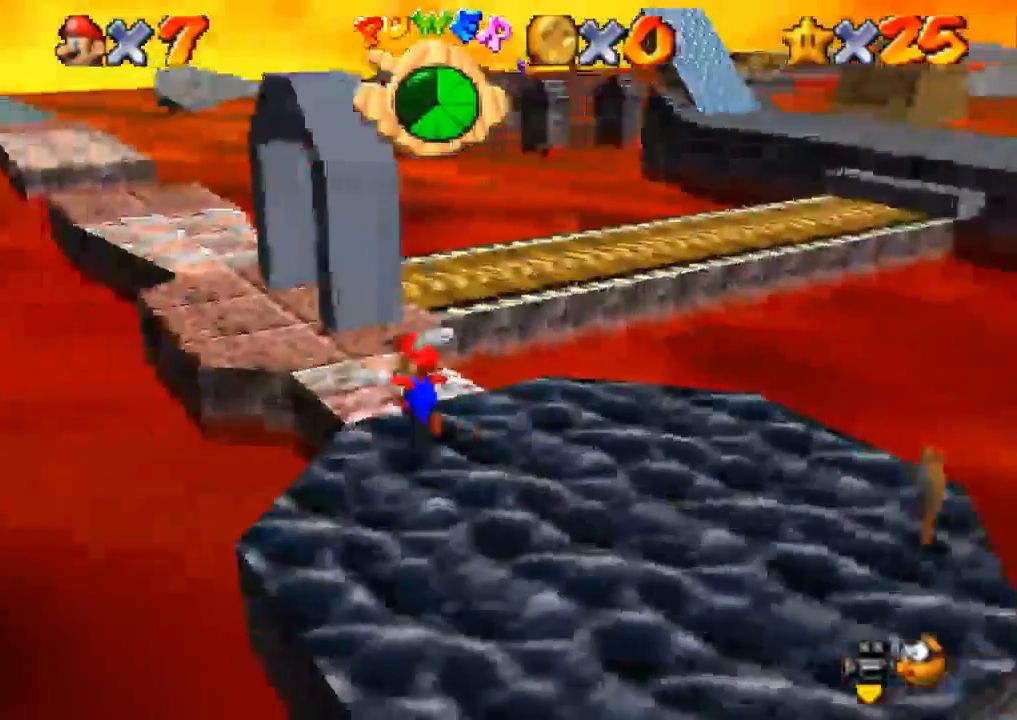
{"buttons": [], "left_stick": "up", "right_stick": "center", "events": [[167, "CROSS", "down"], [250, "CROSS", "up"], [401, "left_stick", "up"]]}
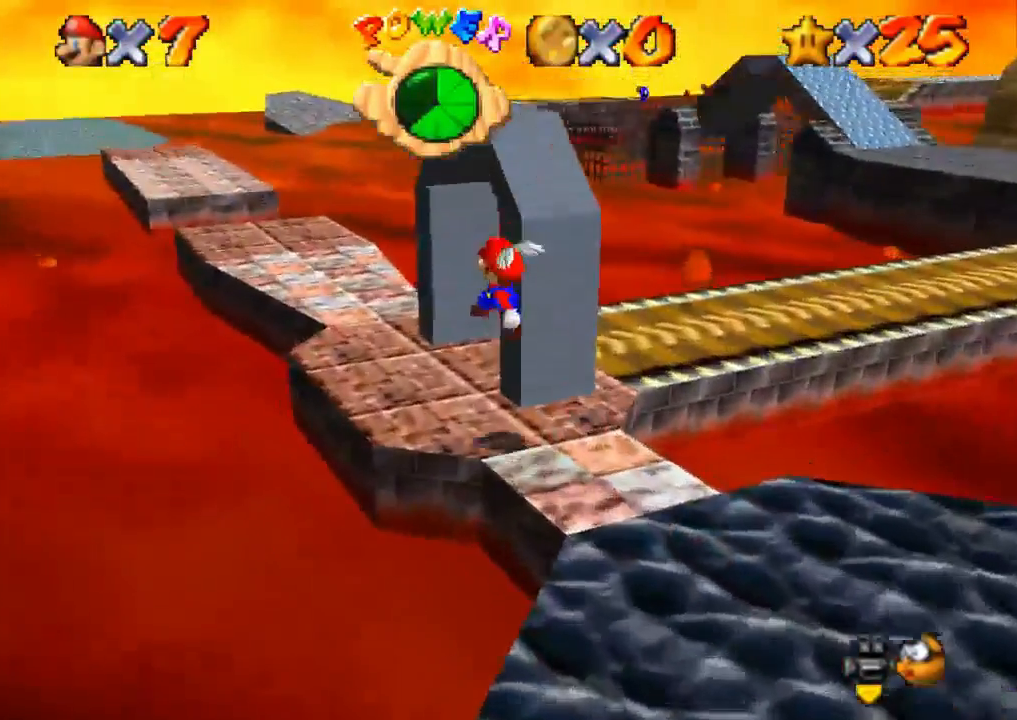
{"buttons": ["CROSS"], "left_stick": "up-left", "right_stick": "center", "events": [[233, "SQUARE", "down"], [300, "SQUARE", "up"], [383, "CROSS", "down"], [467, "left_stick", "up-left"]]}
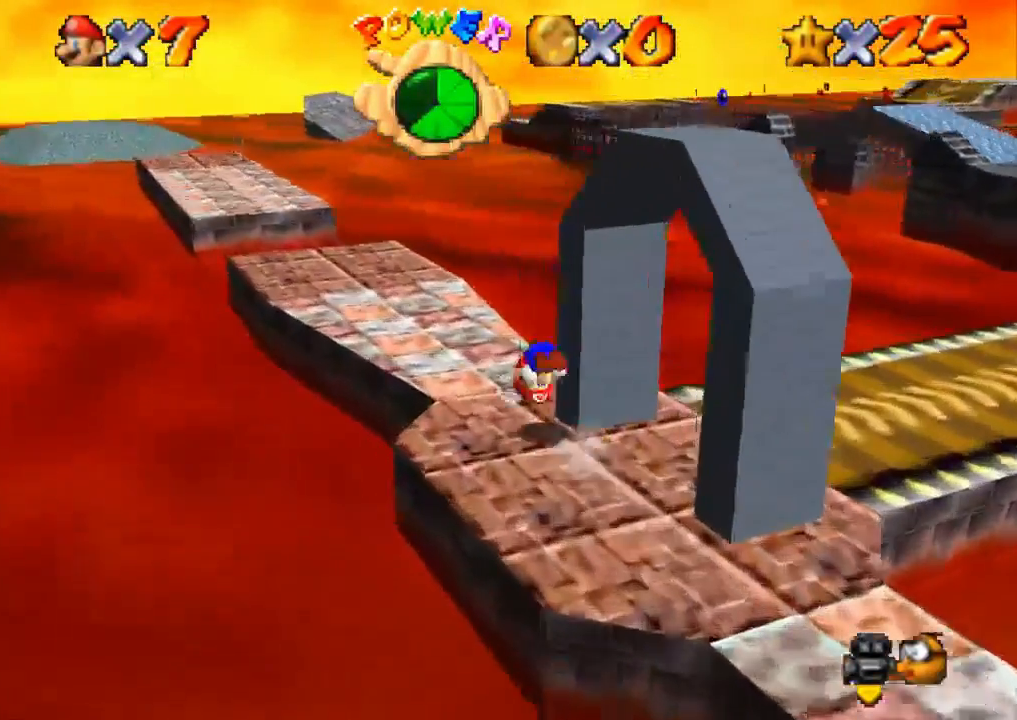
{"buttons": [], "left_stick": "center", "right_stick": "down-left", "events": [[17, "CROSS", "up"], [101, "right_stick", "left"], [334, "right_stick", "down-left"], [434, "left_stick", "center"]]}
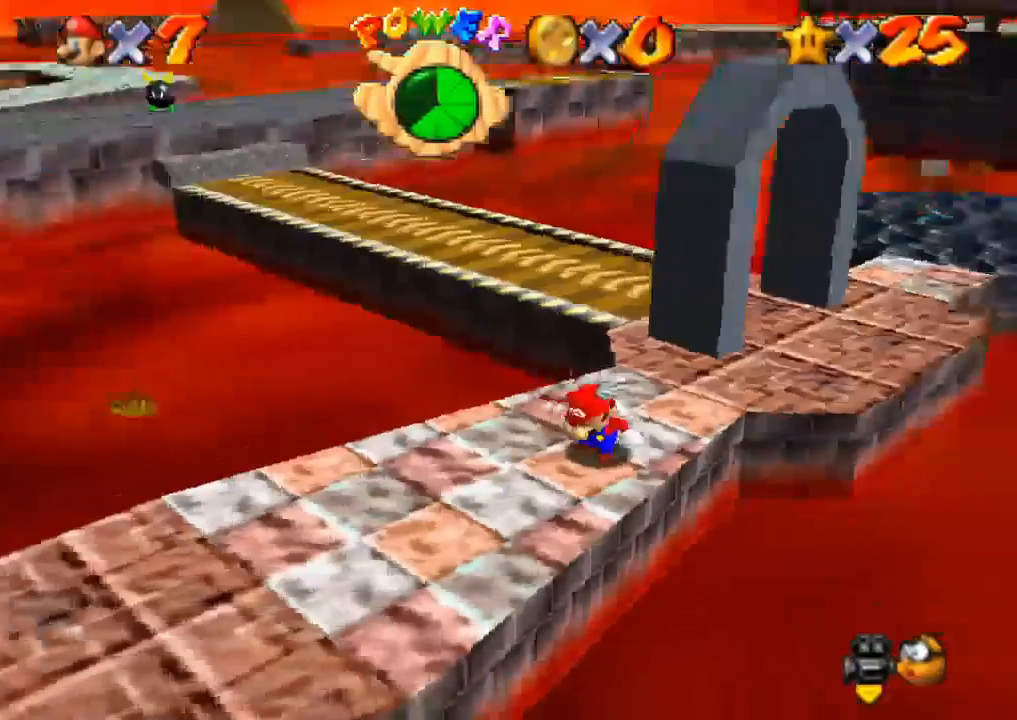
{"buttons": [], "left_stick": "center", "right_stick": "down-left", "events": []}
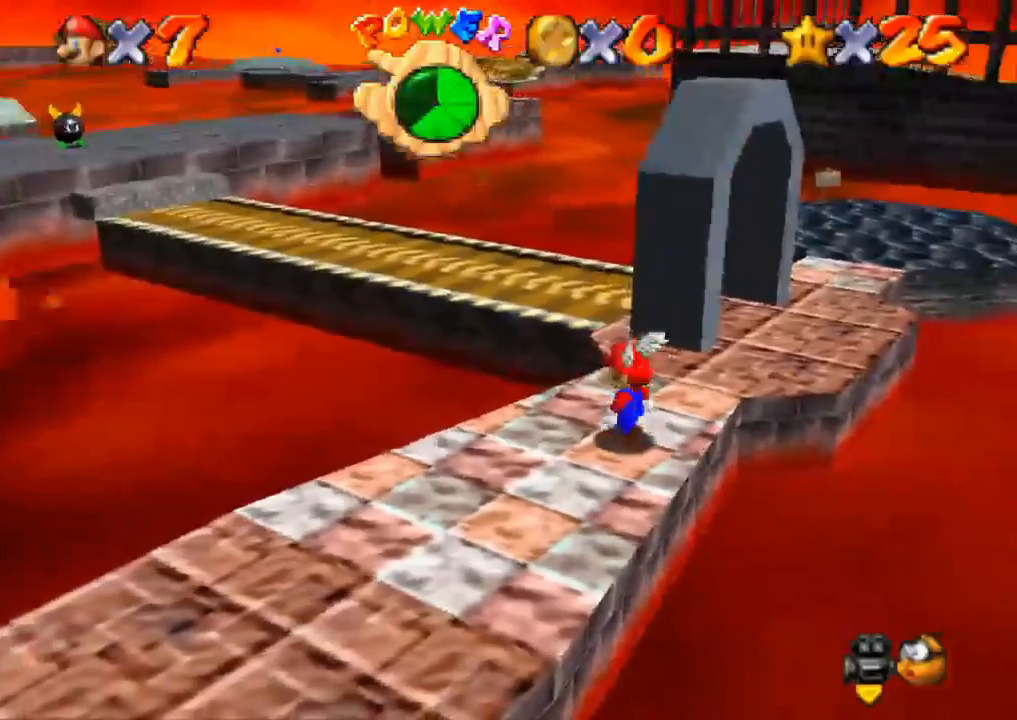
{"buttons": [], "left_stick": "up", "right_stick": "center", "events": [[34, "right_stick", "center"], [67, "left_stick", "up-right"], [301, "CROSS", "down"], [301, "SQUARE", "down"], [301, "left_stick", "center"], [367, "left_stick", "up"], [418, "SQUARE", "up"], [501, "CROSS", "up"]]}
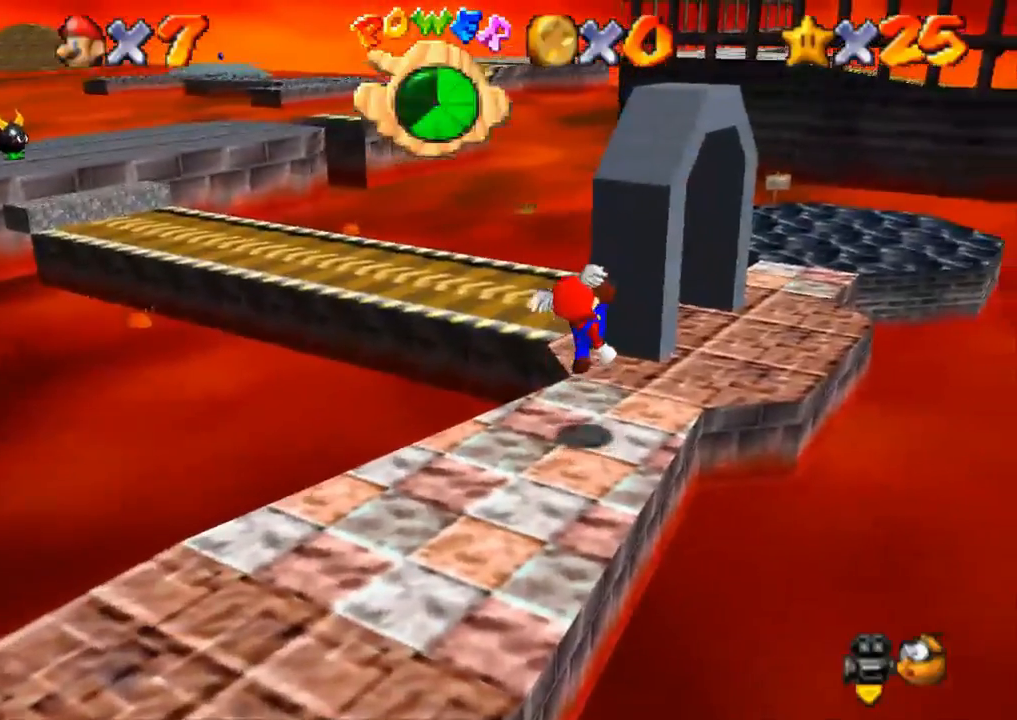
{"buttons": ["CROSS"], "left_stick": "up-right", "right_stick": "center", "events": [[234, "CROSS", "down"], [250, "left_stick", "up-right"]]}
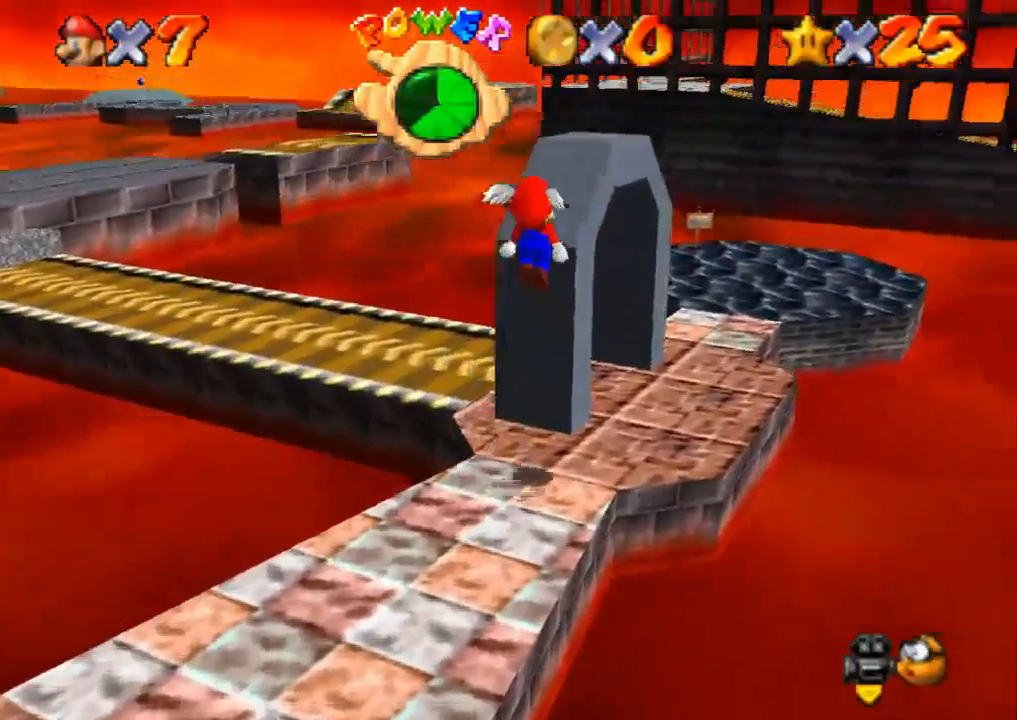
{"buttons": ["CROSS"], "left_stick": "up-right", "right_stick": "center", "events": [[284, "CROSS", "up"], [434, "CROSS", "down"]]}
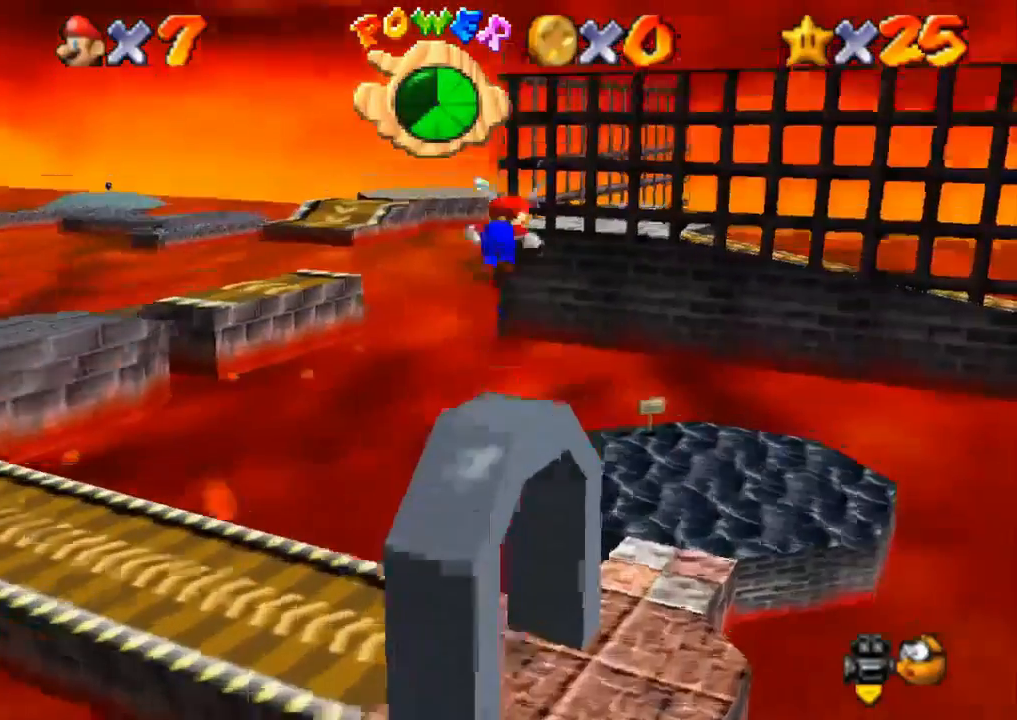
{"buttons": ["CROSS"], "left_stick": "up-right", "right_stick": "center", "events": []}
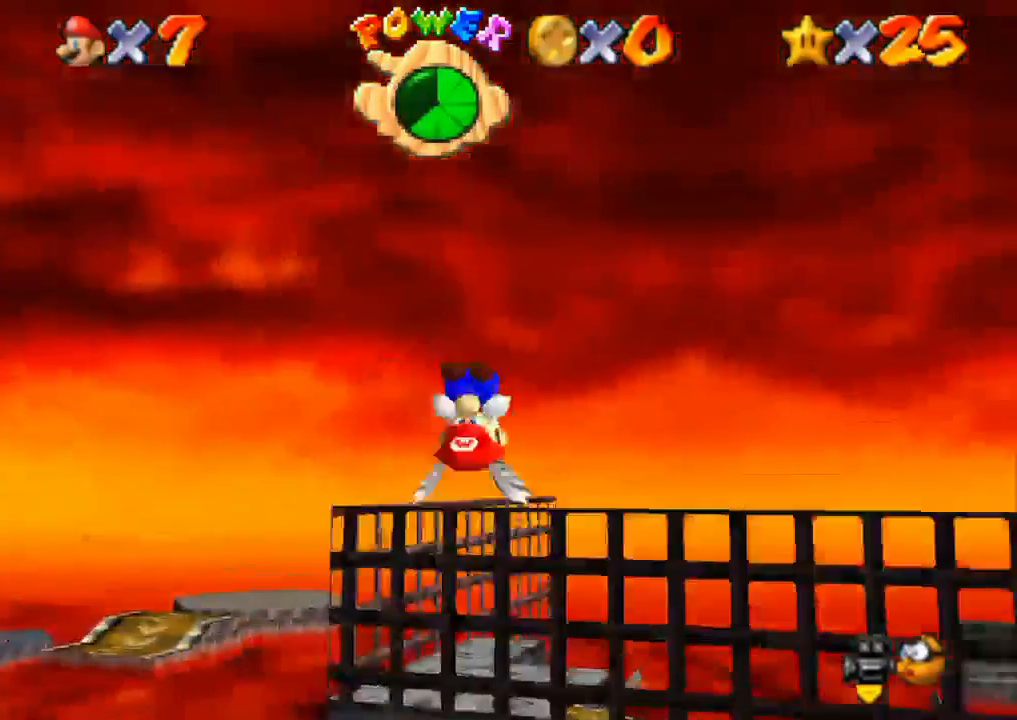
{"buttons": [], "left_stick": "up-right", "right_stick": "center", "events": [[251, "CROSS", "up"]]}
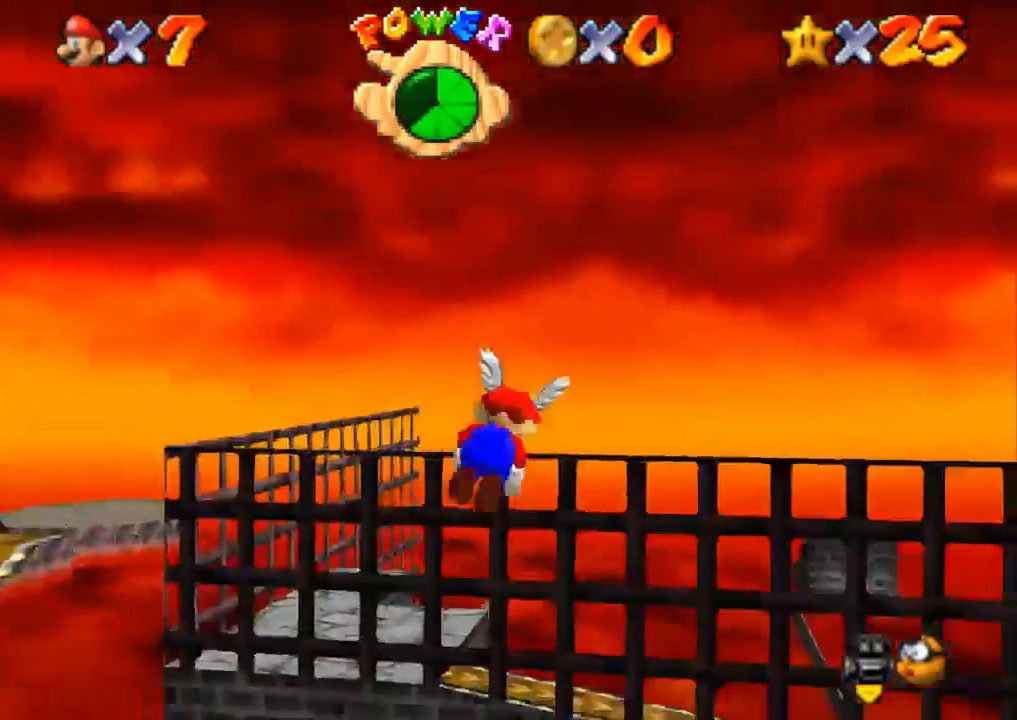
{"buttons": [], "left_stick": "right", "right_stick": "center", "events": [[50, "left_stick", "right"]]}
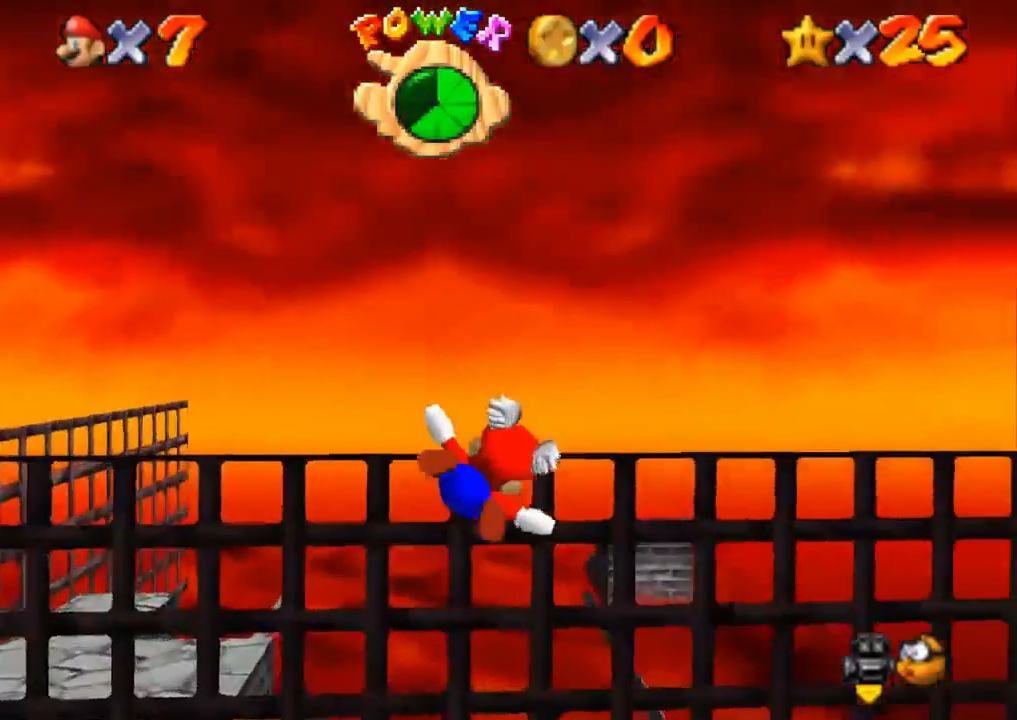
{"buttons": [], "left_stick": "center", "right_stick": "center", "events": [[301, "left_stick", "center"]]}
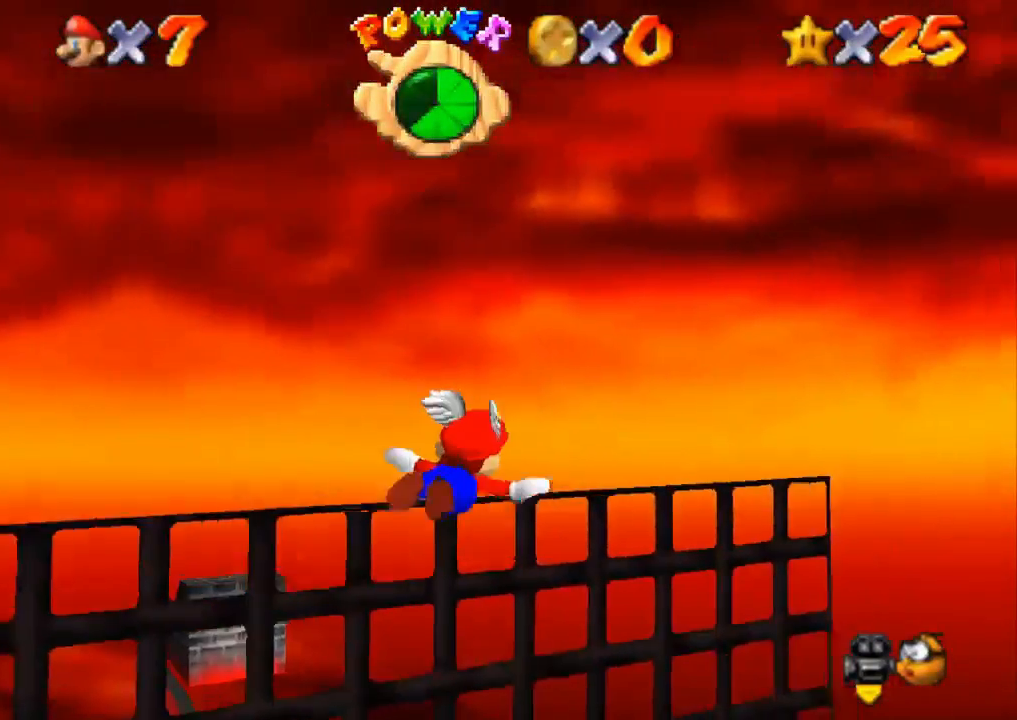
{"buttons": [], "left_stick": "up-left", "right_stick": "center", "events": [[300, "left_stick", "up"], [384, "left_stick", "up-left"]]}
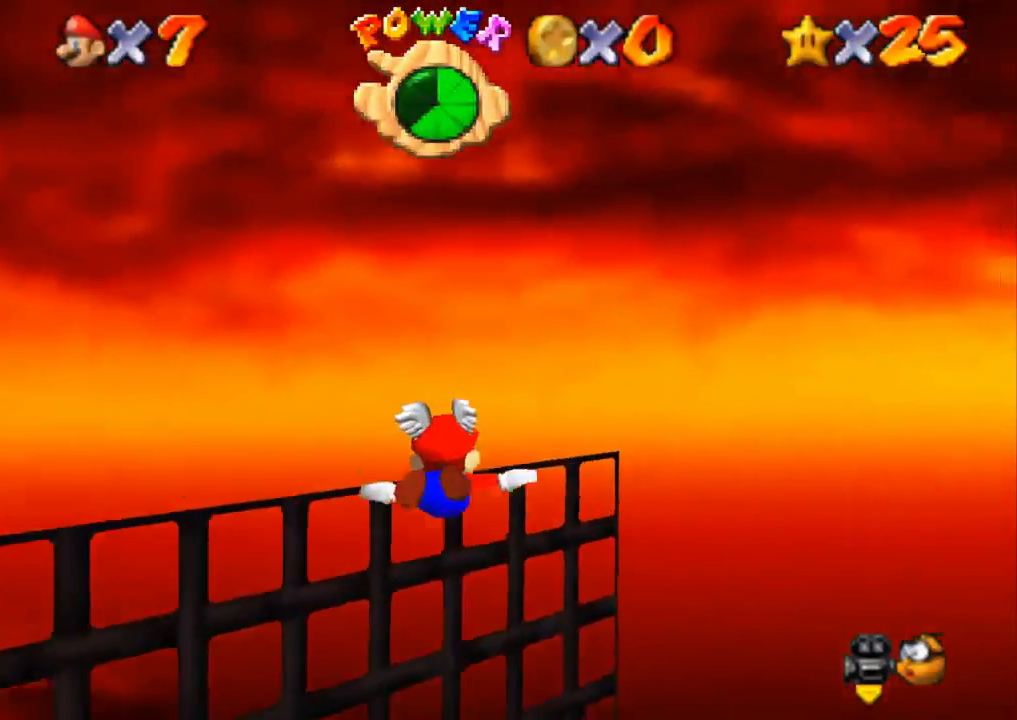
{"buttons": [], "left_stick": "center", "right_stick": "center", "events": [[17, "left_stick", "center"], [234, "left_stick", "left"], [351, "left_stick", "down-left"], [484, "left_stick", "center"]]}
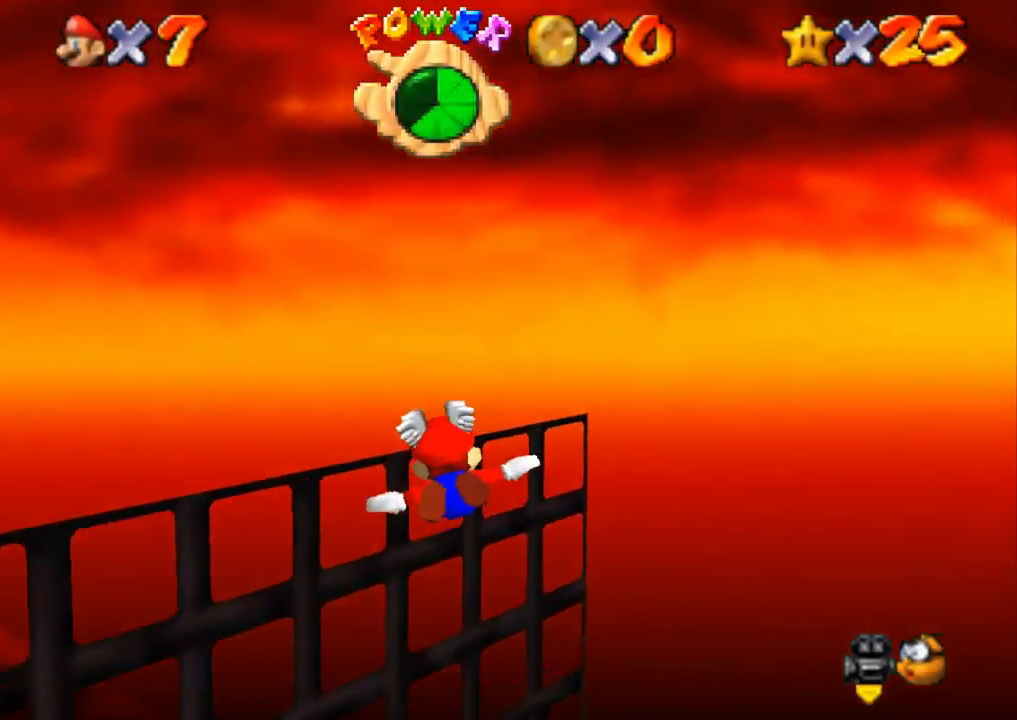
{"buttons": [], "left_stick": "center", "right_stick": "center", "events": []}
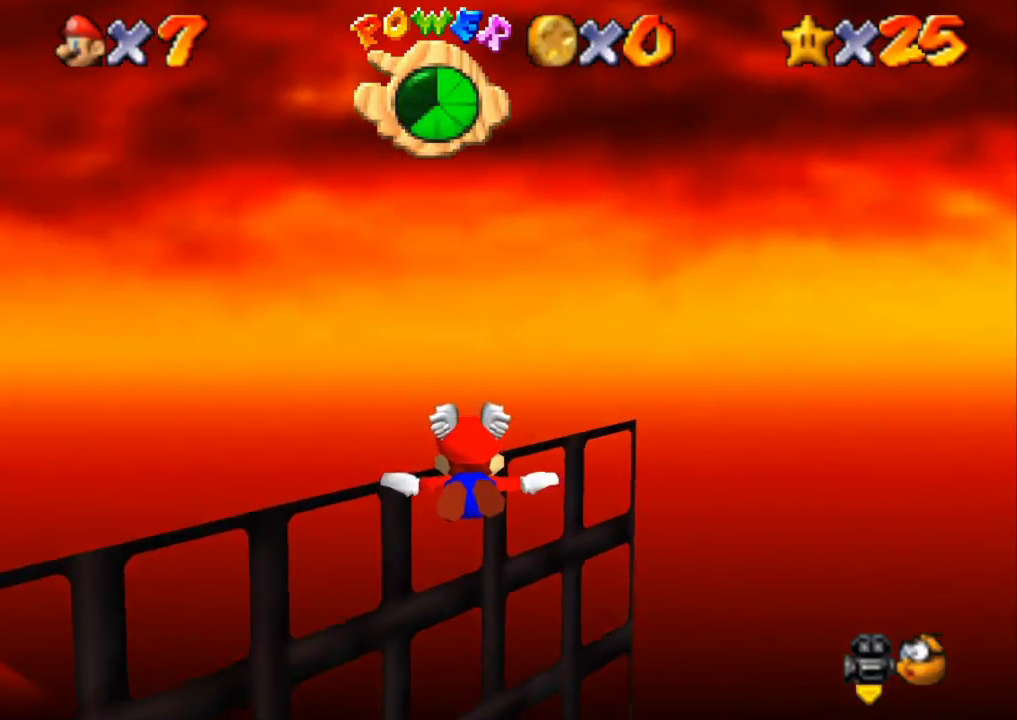
{"buttons": [], "left_stick": "up", "right_stick": "center", "events": [[434, "left_stick", "up"]]}
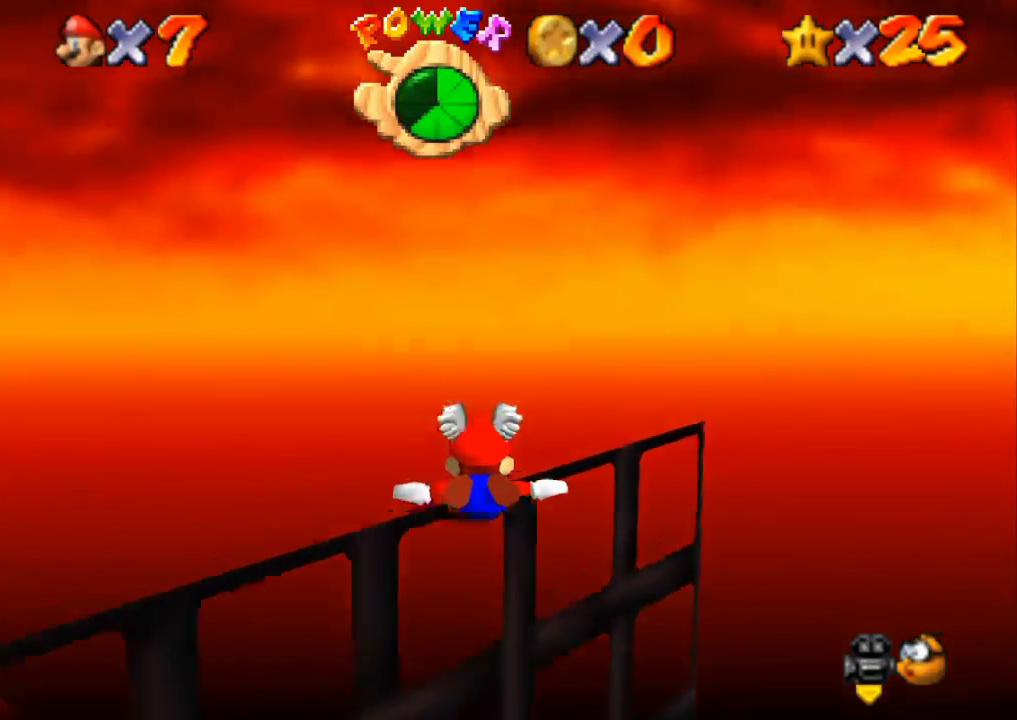
{"buttons": ["R1", "R2"], "left_stick": "down-left", "right_stick": "center"}
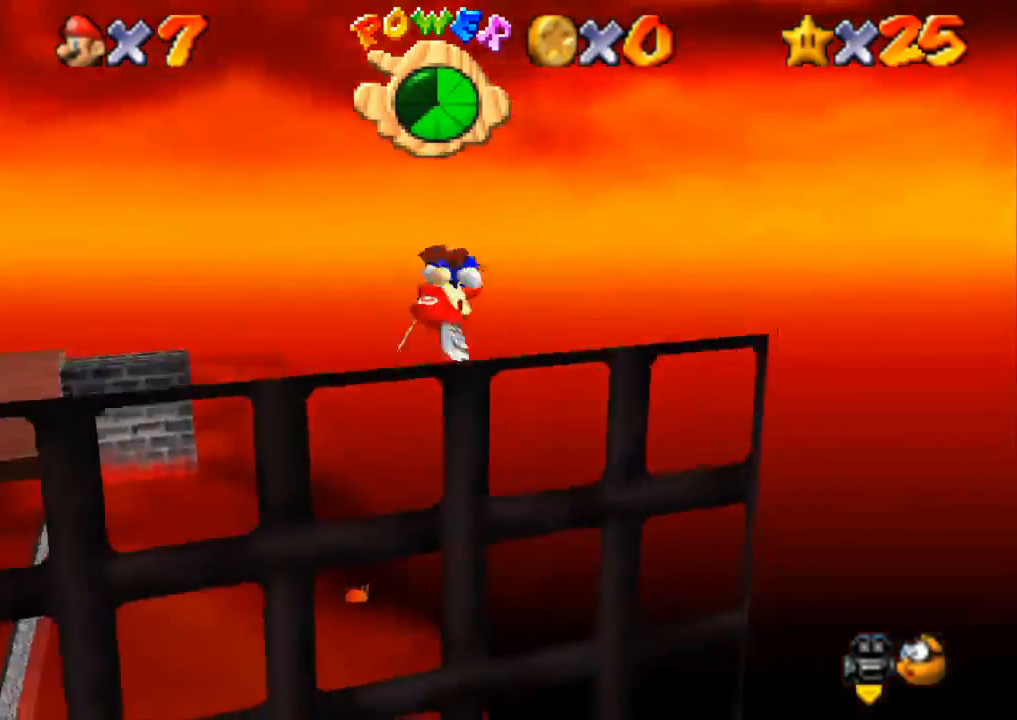
{"buttons": ["R1", "R2"], "left_stick": "up", "right_stick": "center", "events": [[101, "left_stick", "up-left"], [234, "left_stick", "up"]]}
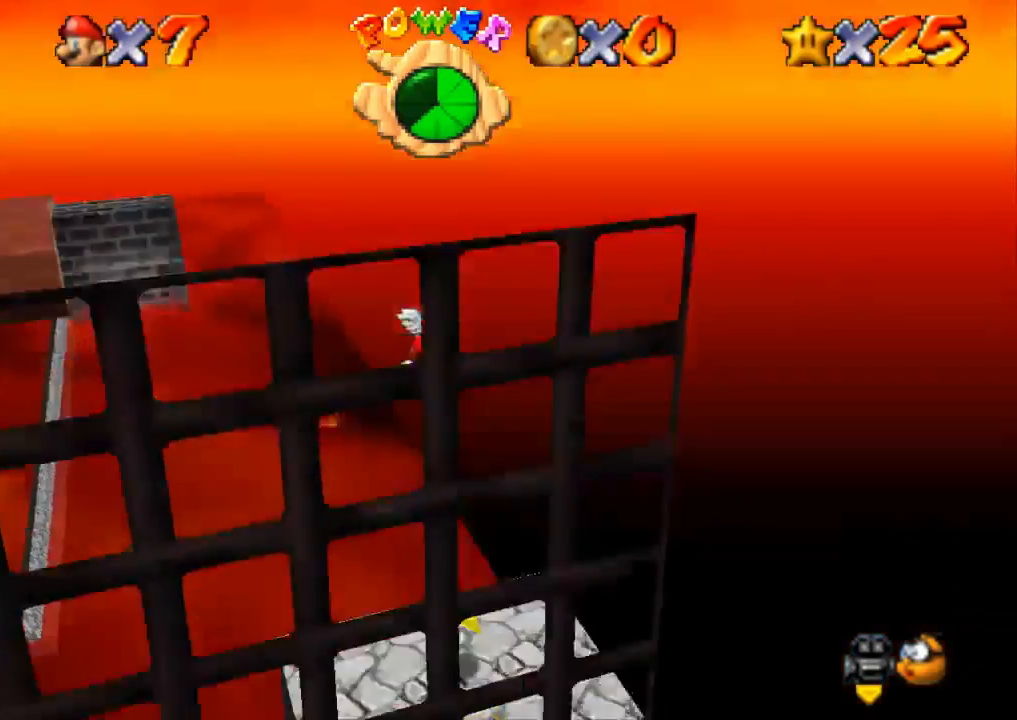
{"buttons": [], "left_stick": "up", "right_stick": "center", "events": [[484, "R1", "up"], [484, "R2", "up"]]}
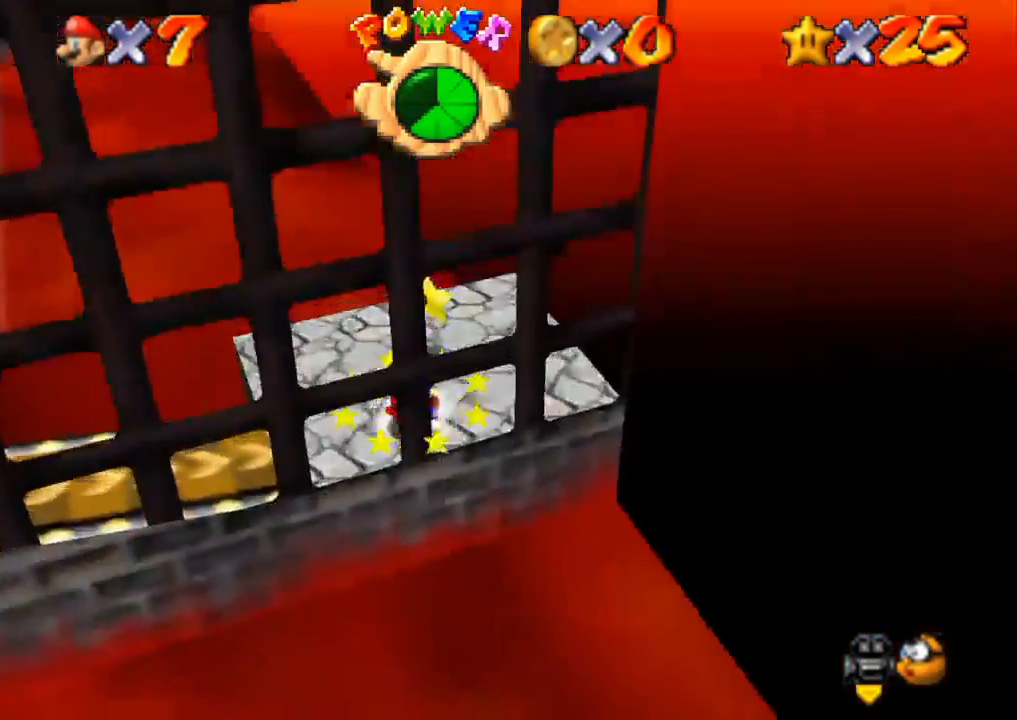
{"buttons": [], "left_stick": "up", "right_stick": "center", "events": [[67, "CROSS", "down"], [167, "R1", "down"], [284, "SQUARE", "down"], [351, "CROSS", "up"], [351, "R1", "up"], [351, "SQUARE", "up"]]}
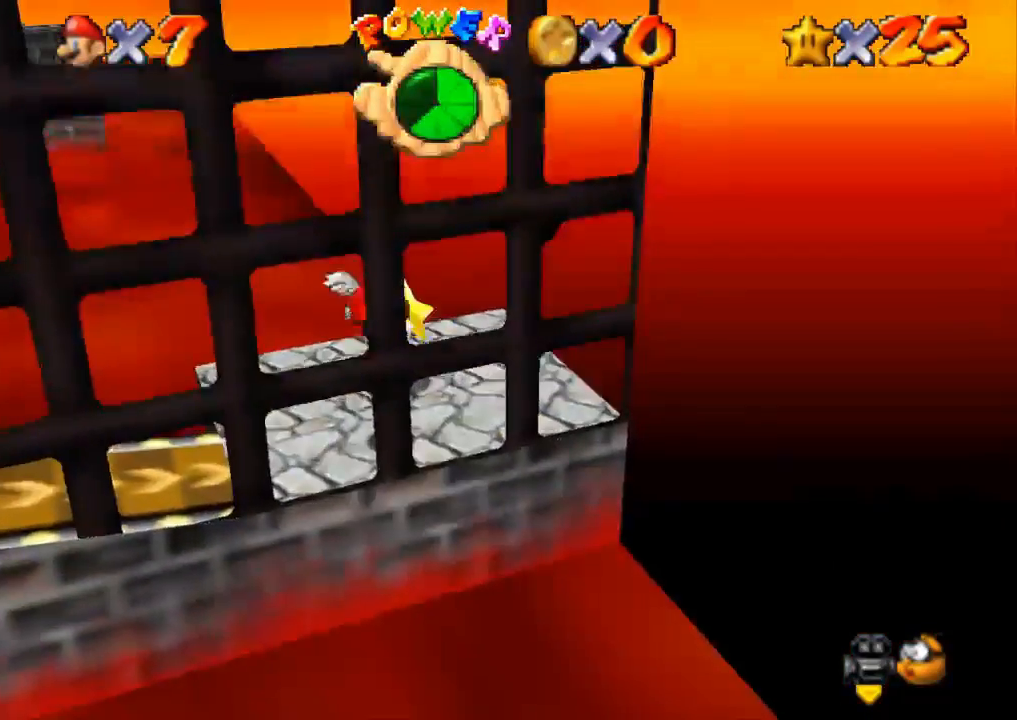
{"buttons": [], "left_stick": "up", "right_stick": "center", "events": []}
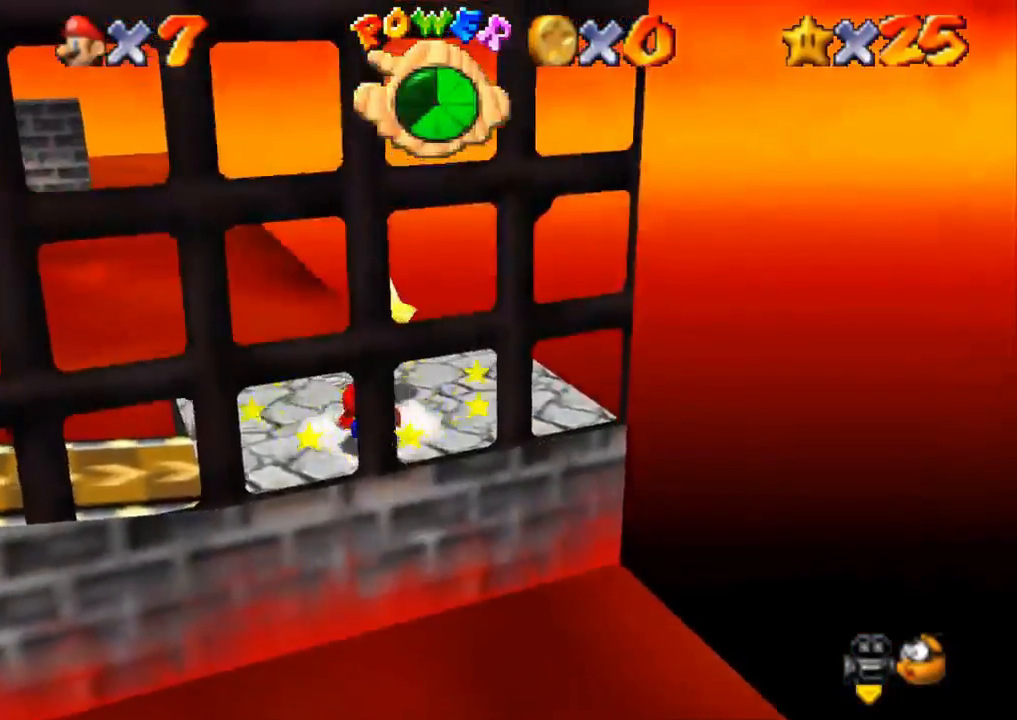
{"buttons": [], "left_stick": "up", "right_stick": "center", "events": [[167, "CROSS", "down"], [217, "SQUARE", "down"], [384, "CROSS", "up"], [418, "SQUARE", "up"]]}
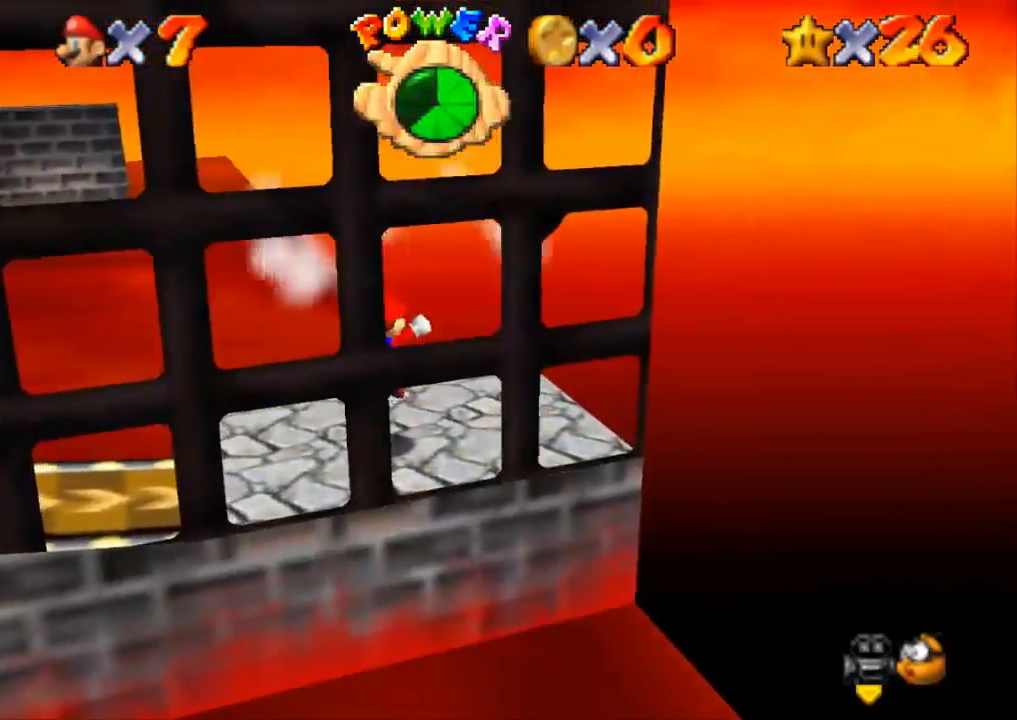
{"buttons": [], "left_stick": "center", "right_stick": "center", "events": [[50, "left_stick", "up-right"], [167, "left_stick", "center"]]}